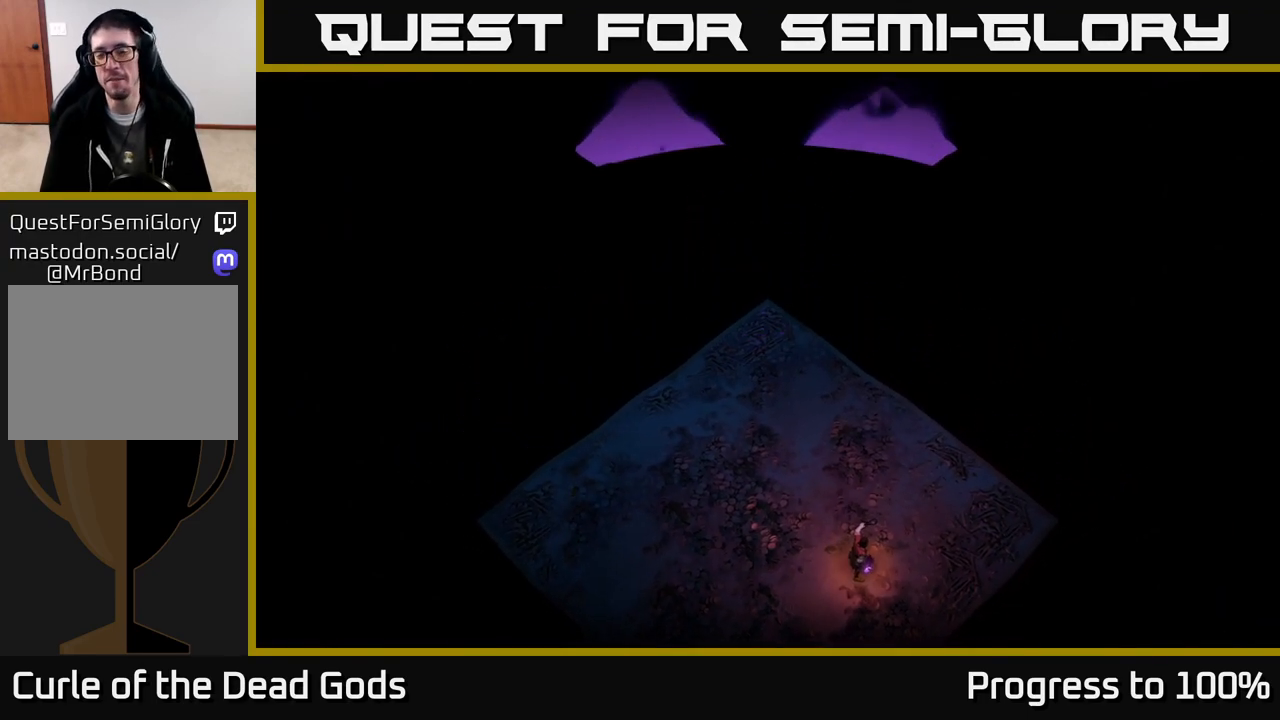
Gameplay with a controller (Xbox layout); each line is a JSON object with the inputs held at the frame after it. "events" lists button and stick changes between this image and that frame as [ms after this image, input, new state], when the widget could be followed in between.
{"buttons": [], "left_stick": "center", "right_stick": "center", "events": [[117, "left_stick", "left"], [250, "left_stick", "up-left"], [450, "left_stick", "center"]]}
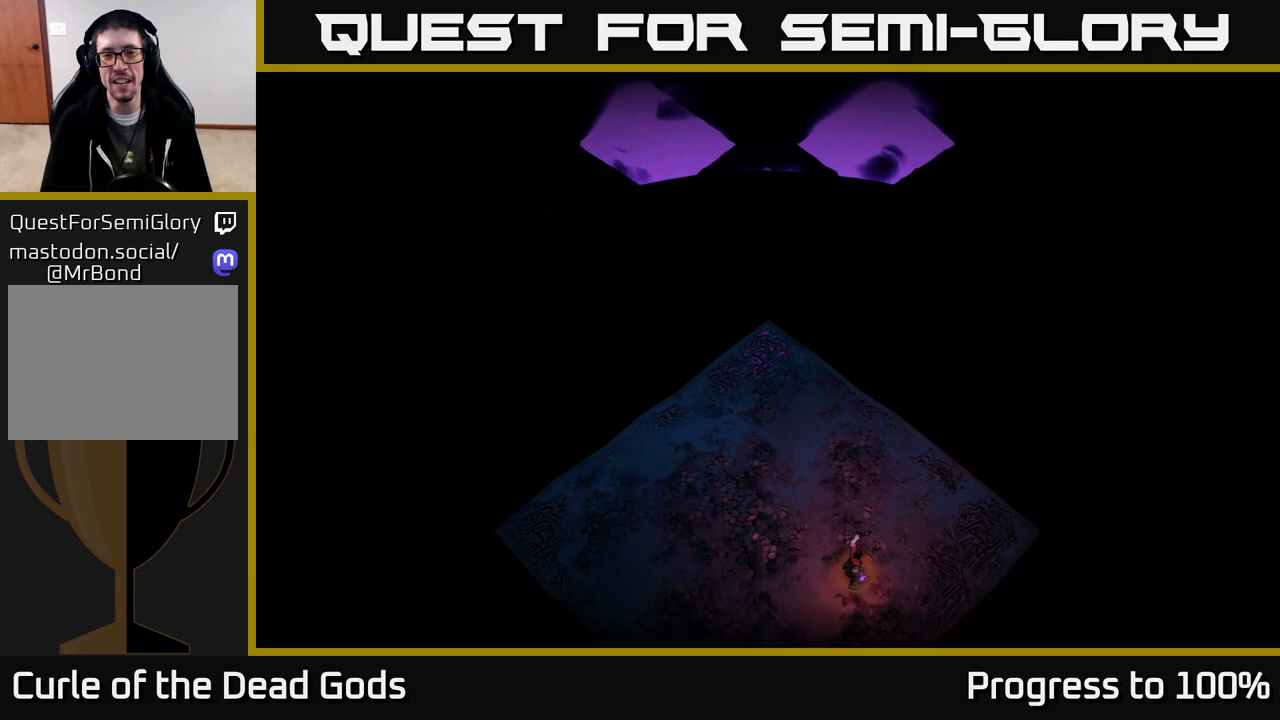
{"buttons": [], "left_stick": "center", "right_stick": "center", "events": []}
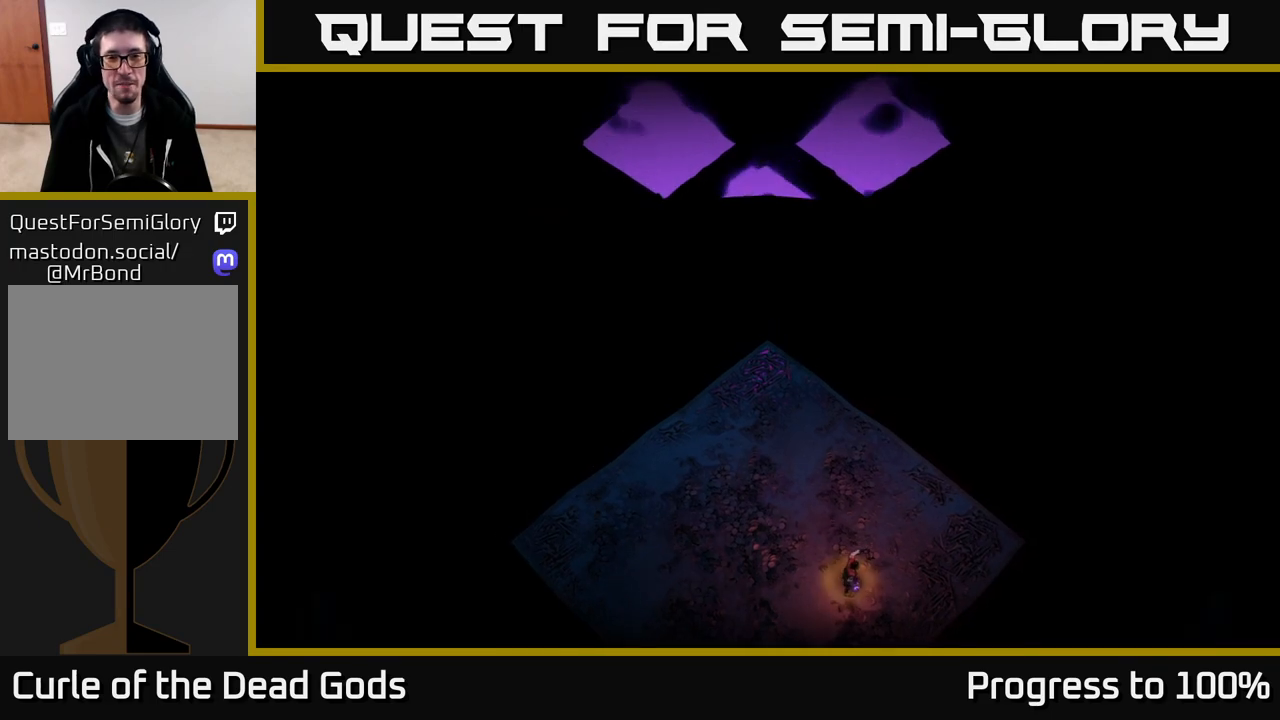
{"buttons": [], "left_stick": "center", "right_stick": "center", "events": []}
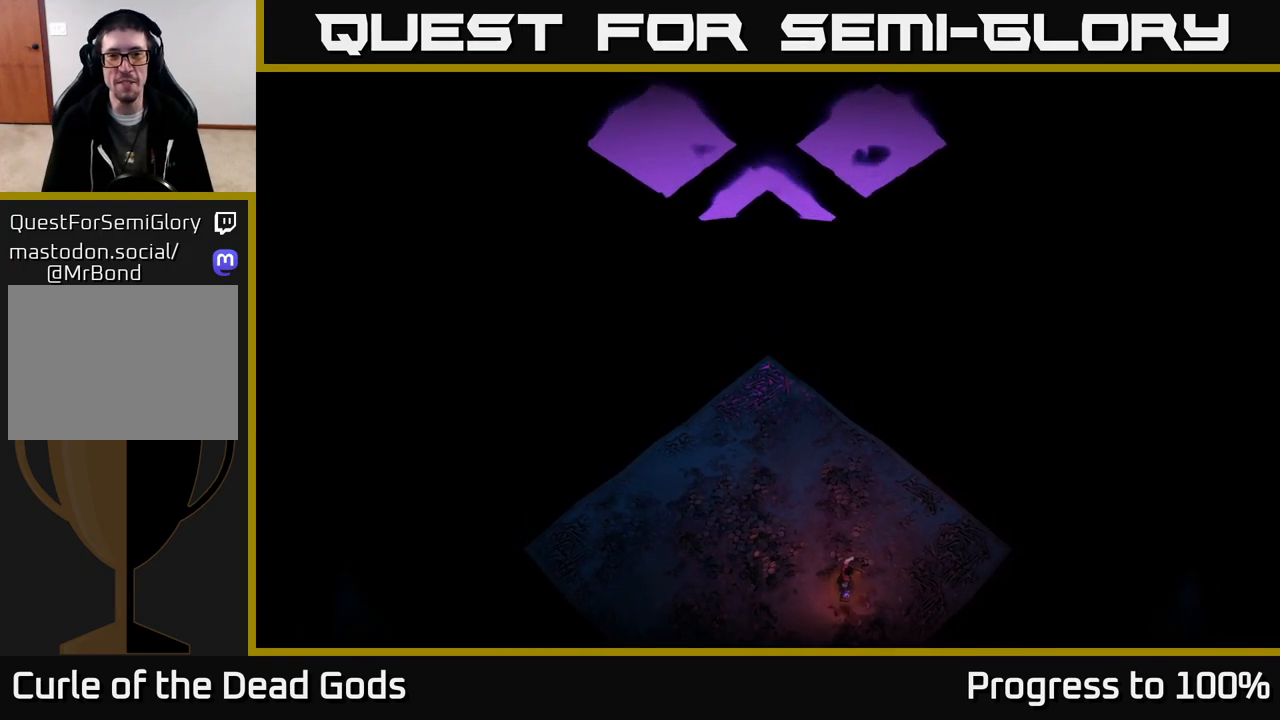
{"buttons": [], "left_stick": "center", "right_stick": "center", "events": []}
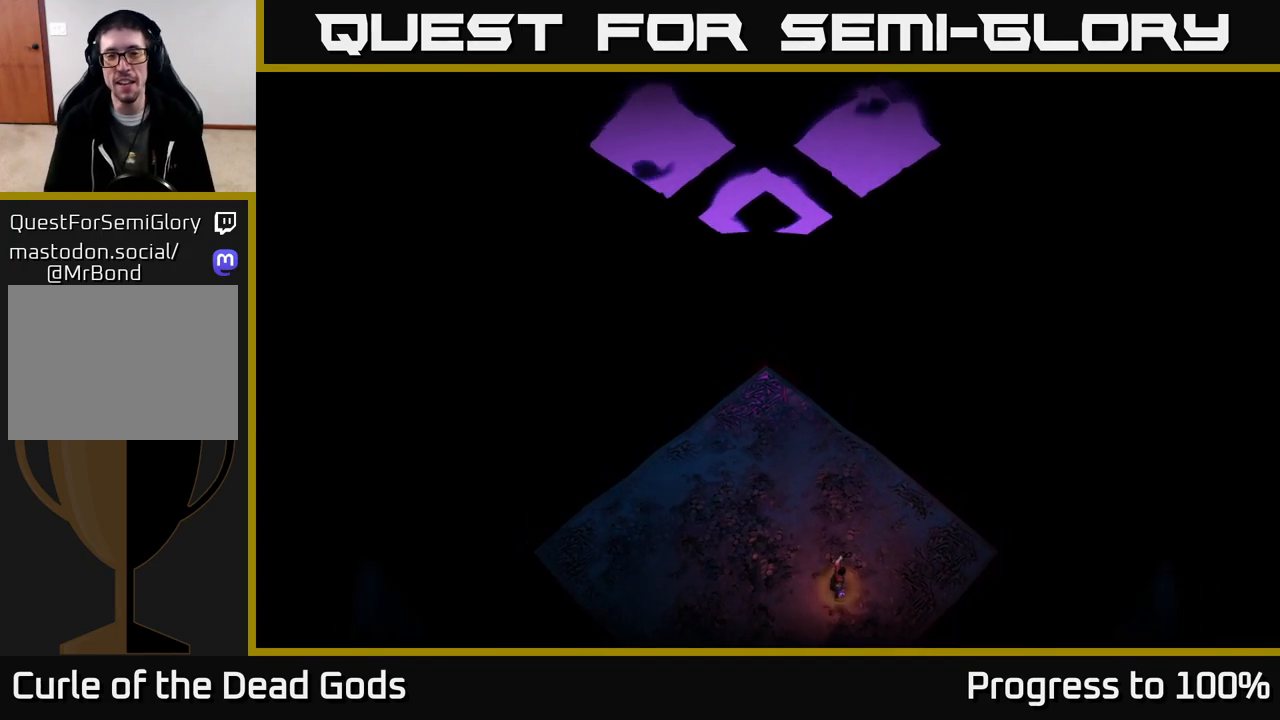
{"buttons": [], "left_stick": "center", "right_stick": "center", "events": []}
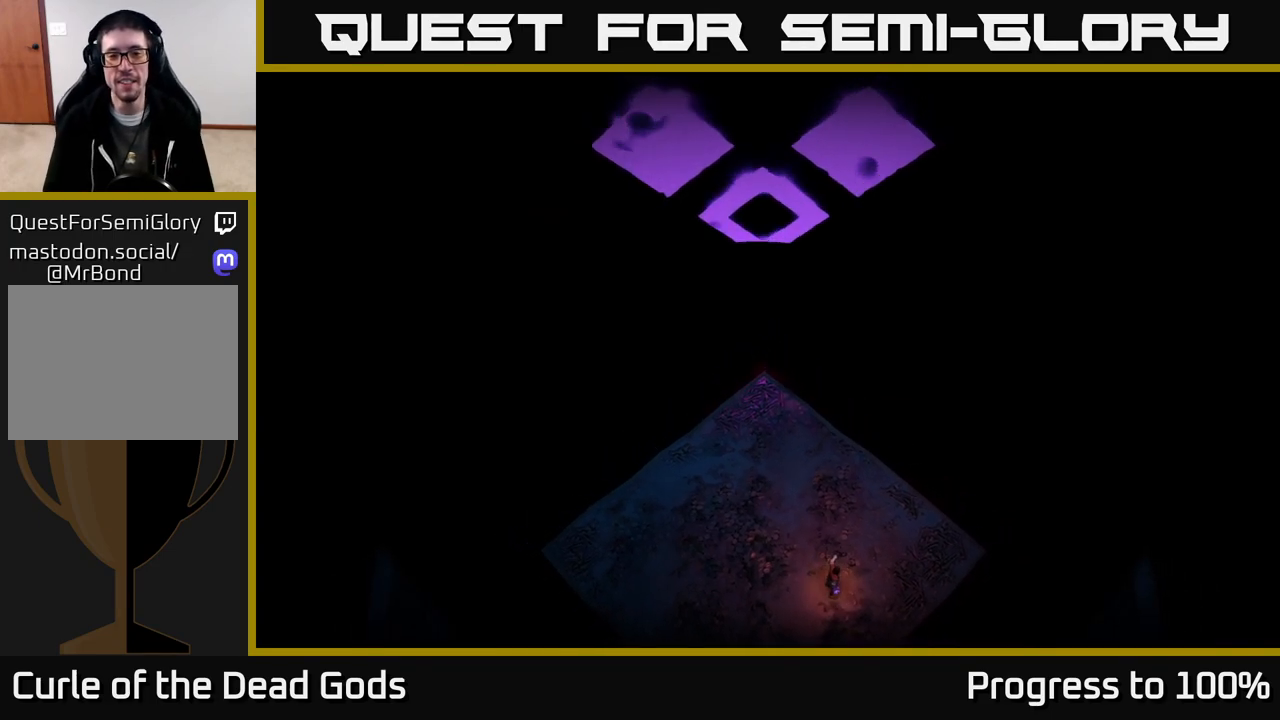
{"buttons": [], "left_stick": "center", "right_stick": "center", "events": [[33, "left_stick", "left"], [467, "left_stick", "center"]]}
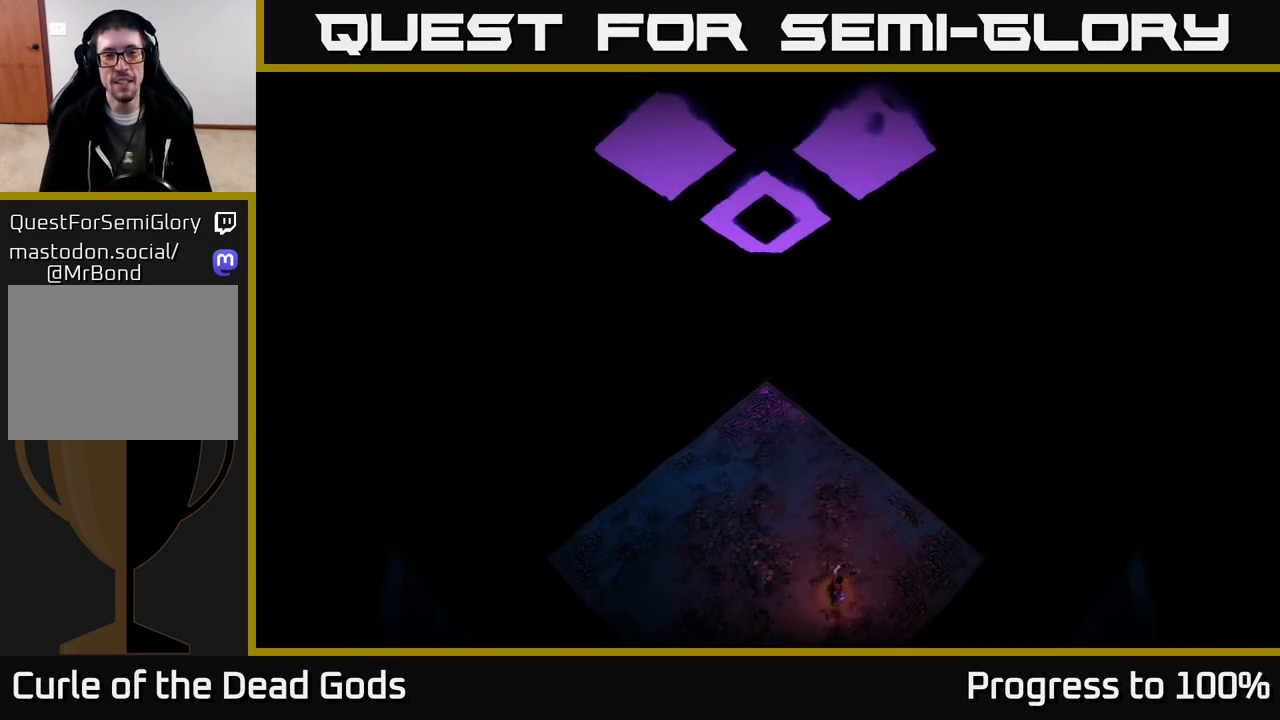
{"buttons": [], "left_stick": "up-left", "right_stick": "center", "events": [[150, "left_stick", "left"], [300, "left_stick", "up-left"]]}
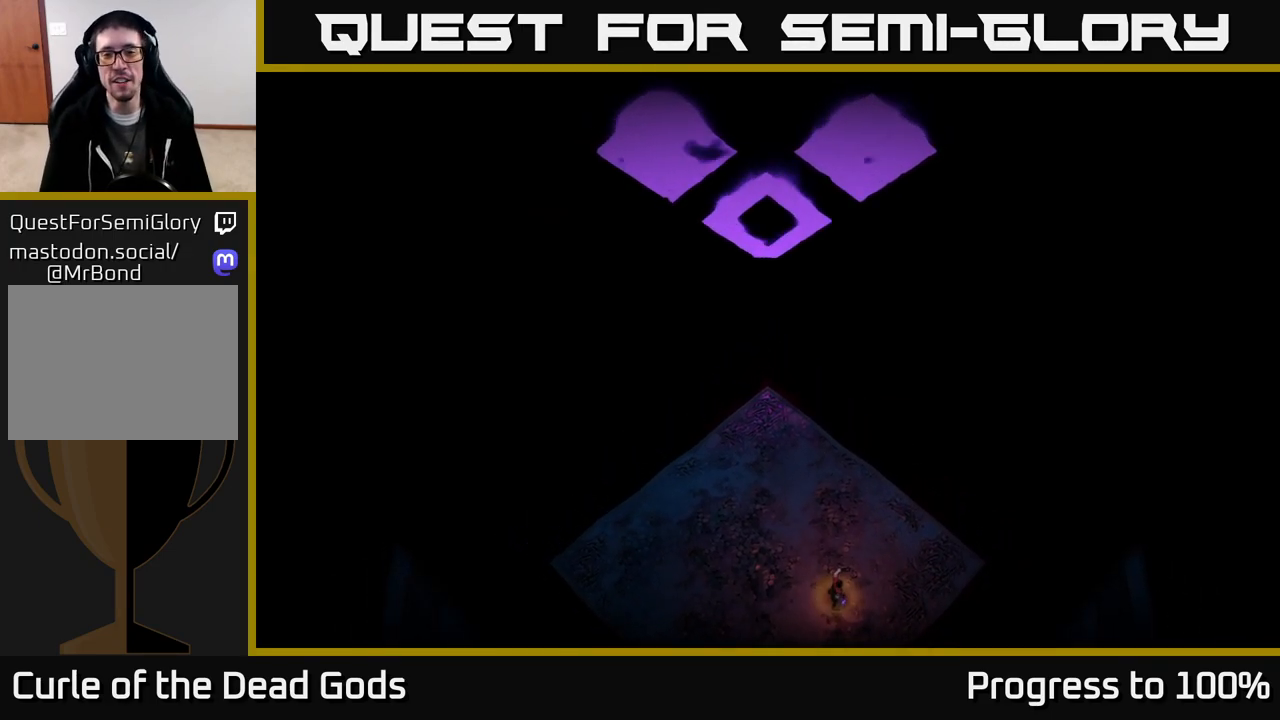
{"buttons": [], "left_stick": "up-left", "right_stick": "center", "events": [[83, "left_stick", "center"], [300, "left_stick", "left"], [500, "left_stick", "up-left"]]}
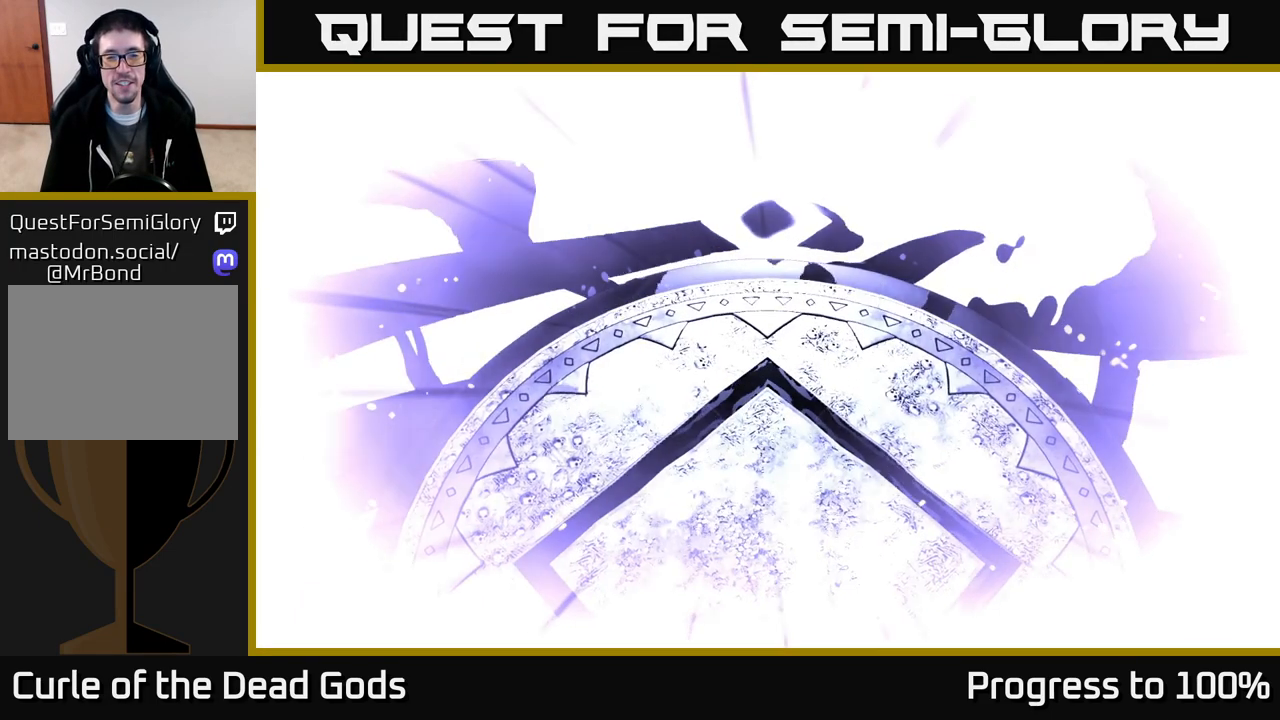
{"buttons": [], "left_stick": "center", "right_stick": "center", "events": [[233, "left_stick", "left"], [367, "left_stick", "center"]]}
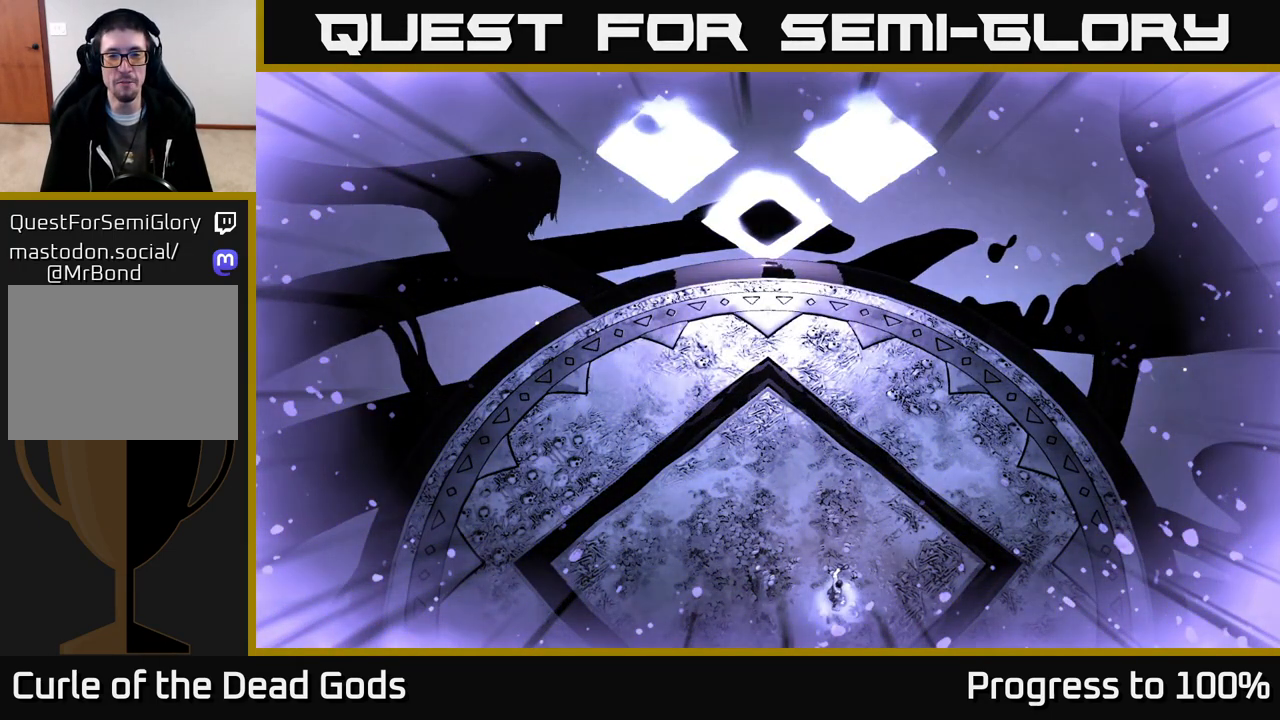
{"buttons": [], "left_stick": "up", "right_stick": "center", "events": [[200, "left_stick", "up-left"], [383, "left_stick", "up"]]}
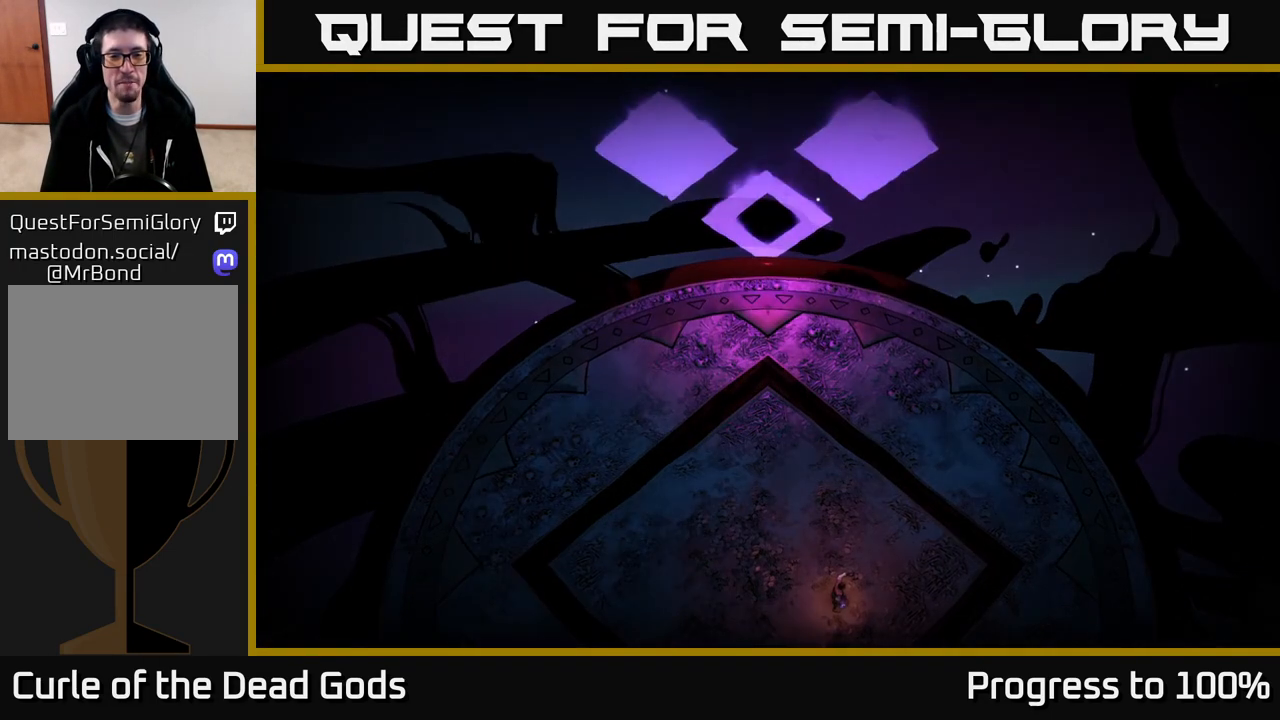
{"buttons": [], "left_stick": "up-left", "right_stick": "center", "events": [[83, "left_stick", "up-left"], [317, "left_stick", "up"], [467, "left_stick", "up-left"]]}
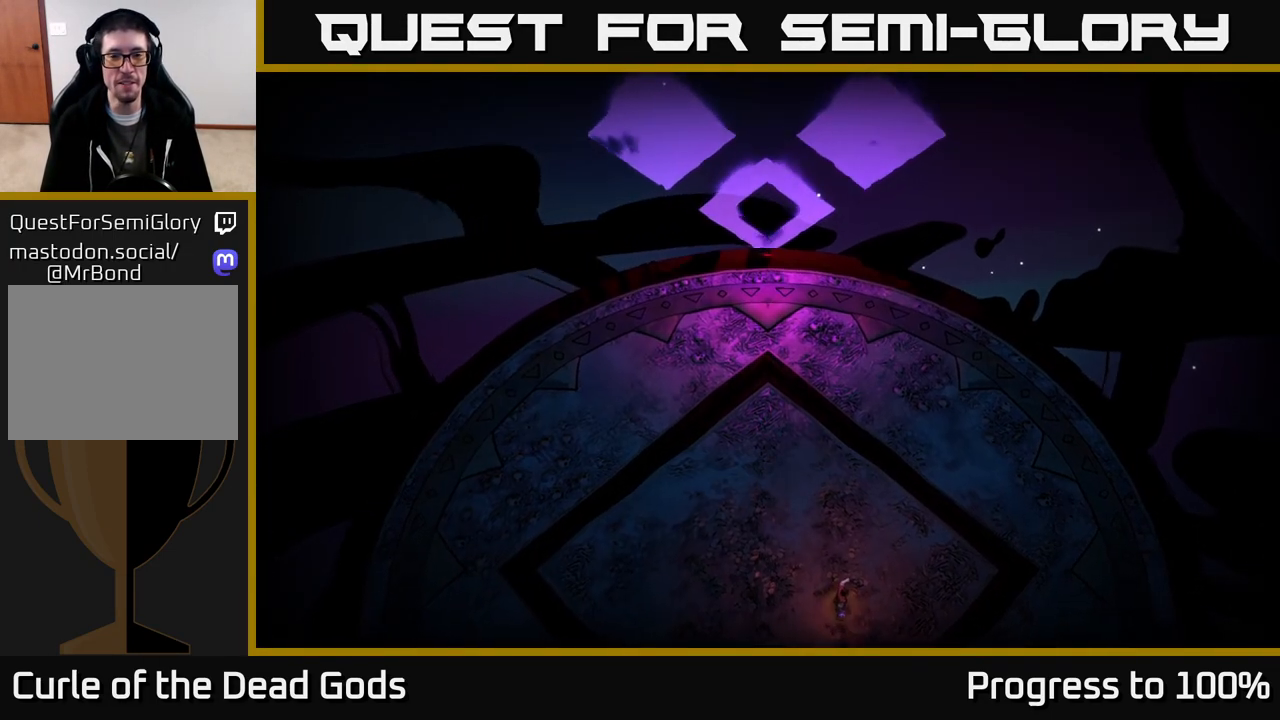
{"buttons": [], "left_stick": "up-left", "right_stick": "center", "events": [[267, "left_stick", "up"], [433, "left_stick", "up-left"]]}
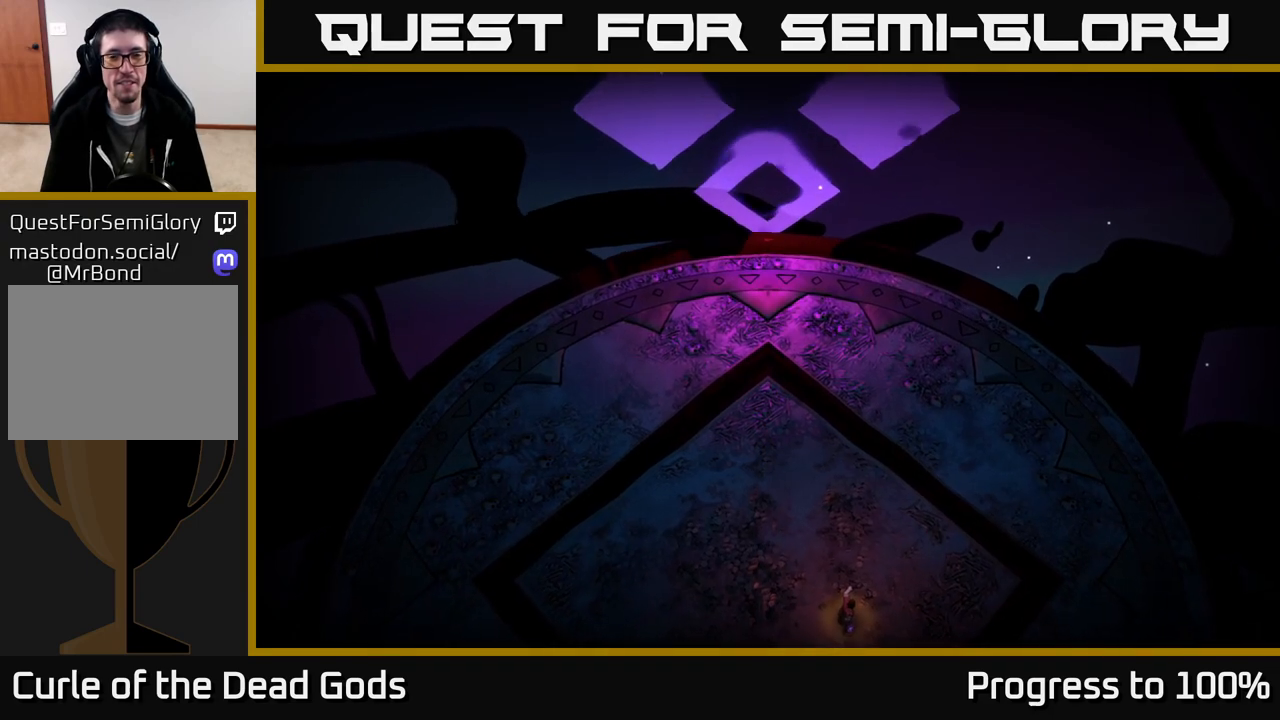
{"buttons": [], "left_stick": "up-left", "right_stick": "center", "events": [[167, "left_stick", "center"], [350, "left_stick", "left"], [467, "left_stick", "up-left"]]}
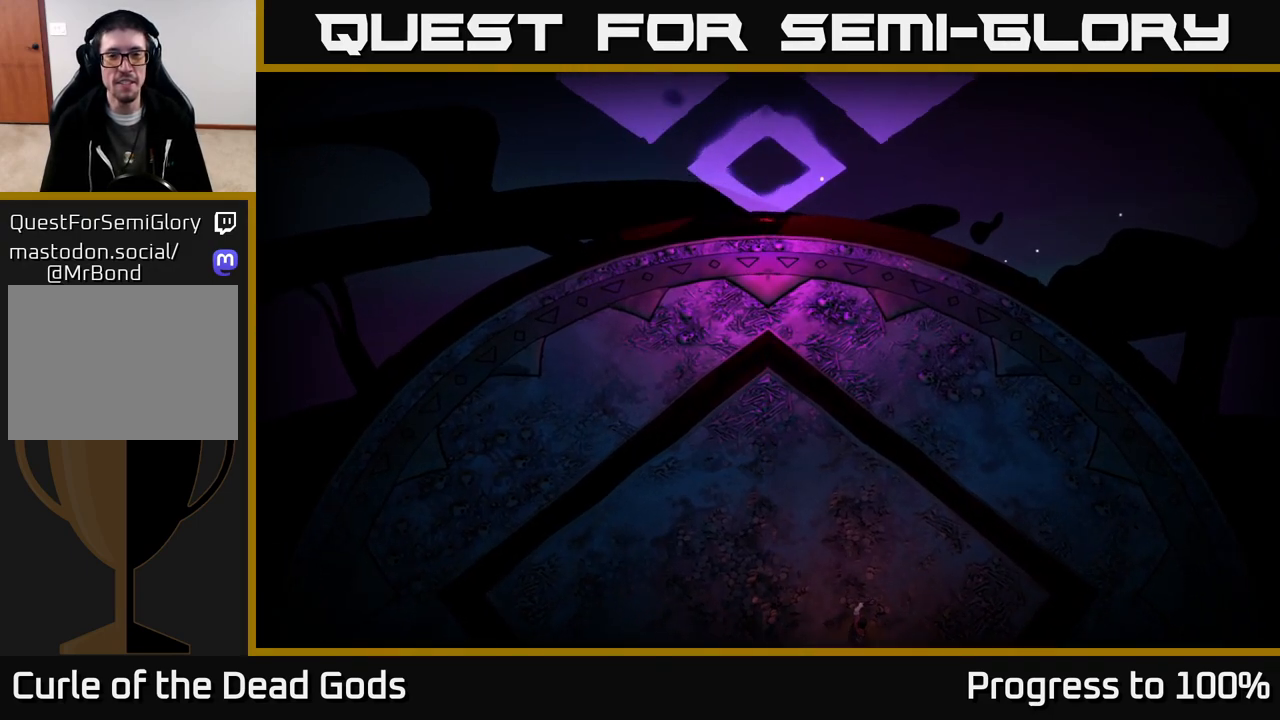
{"buttons": [], "left_stick": "up-left", "right_stick": "center", "events": []}
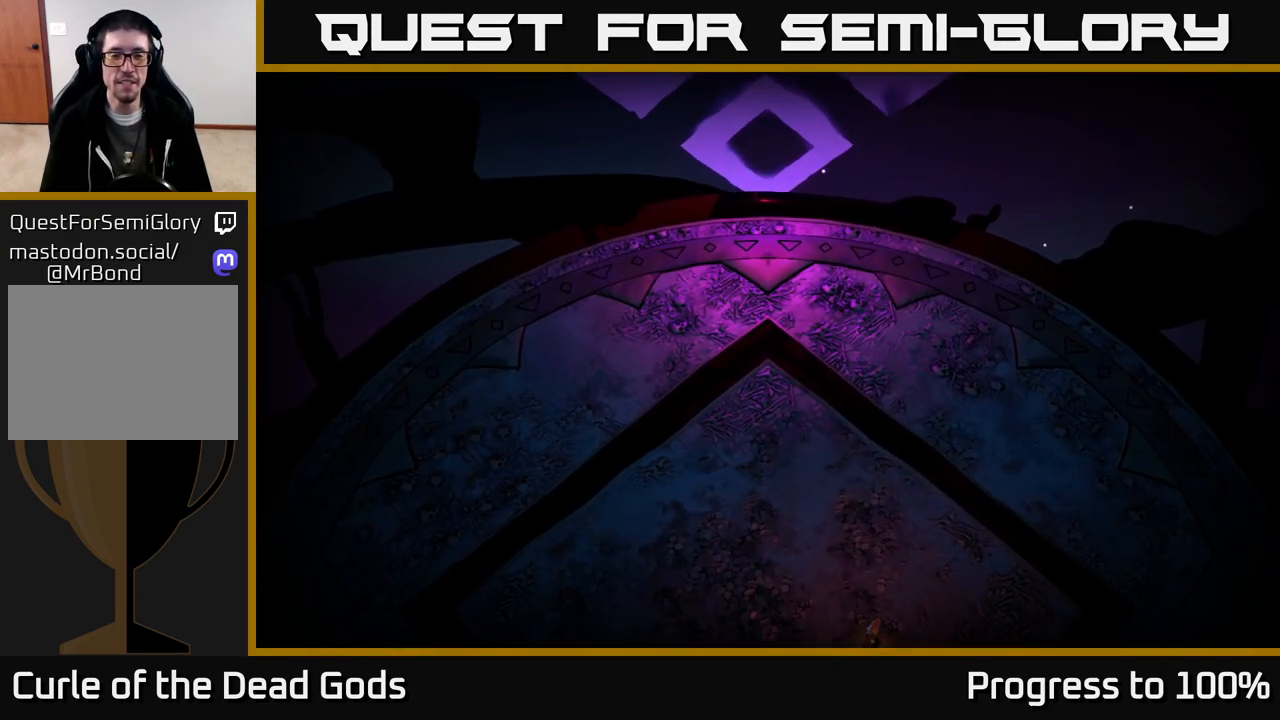
{"buttons": [], "left_stick": "up-left", "right_stick": "center", "events": []}
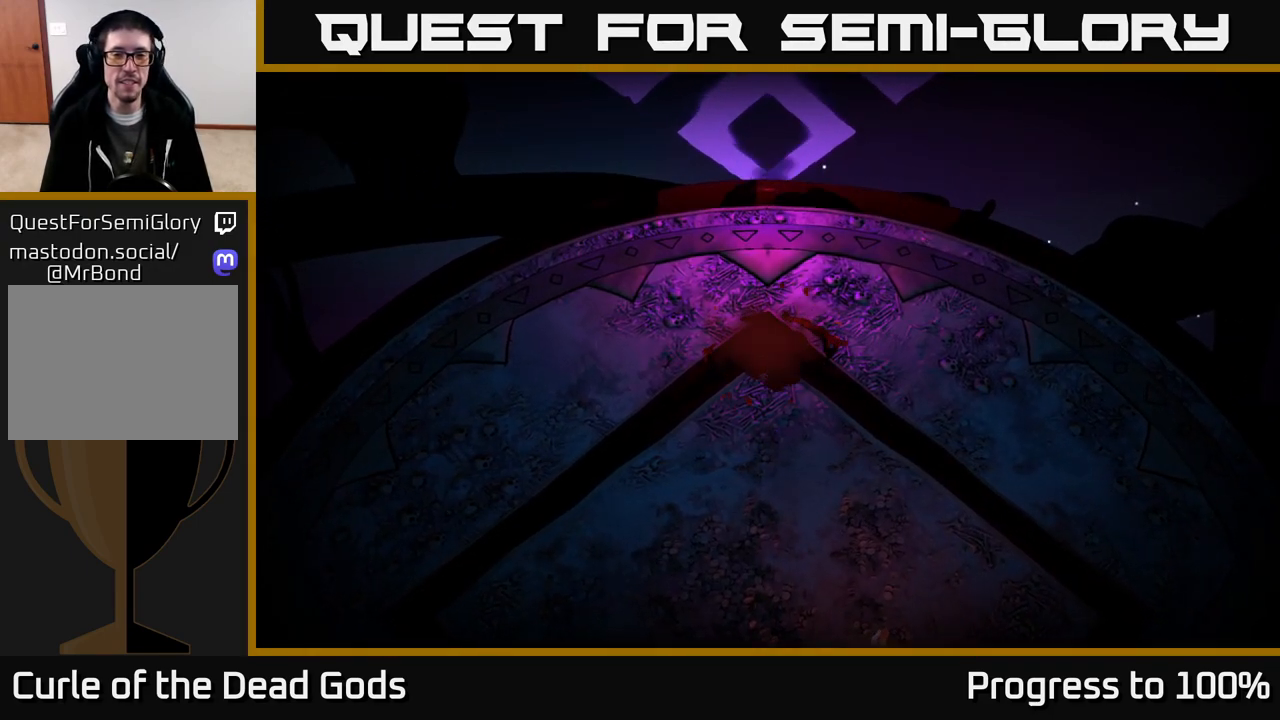
{"buttons": [], "left_stick": "up-left", "right_stick": "center", "events": []}
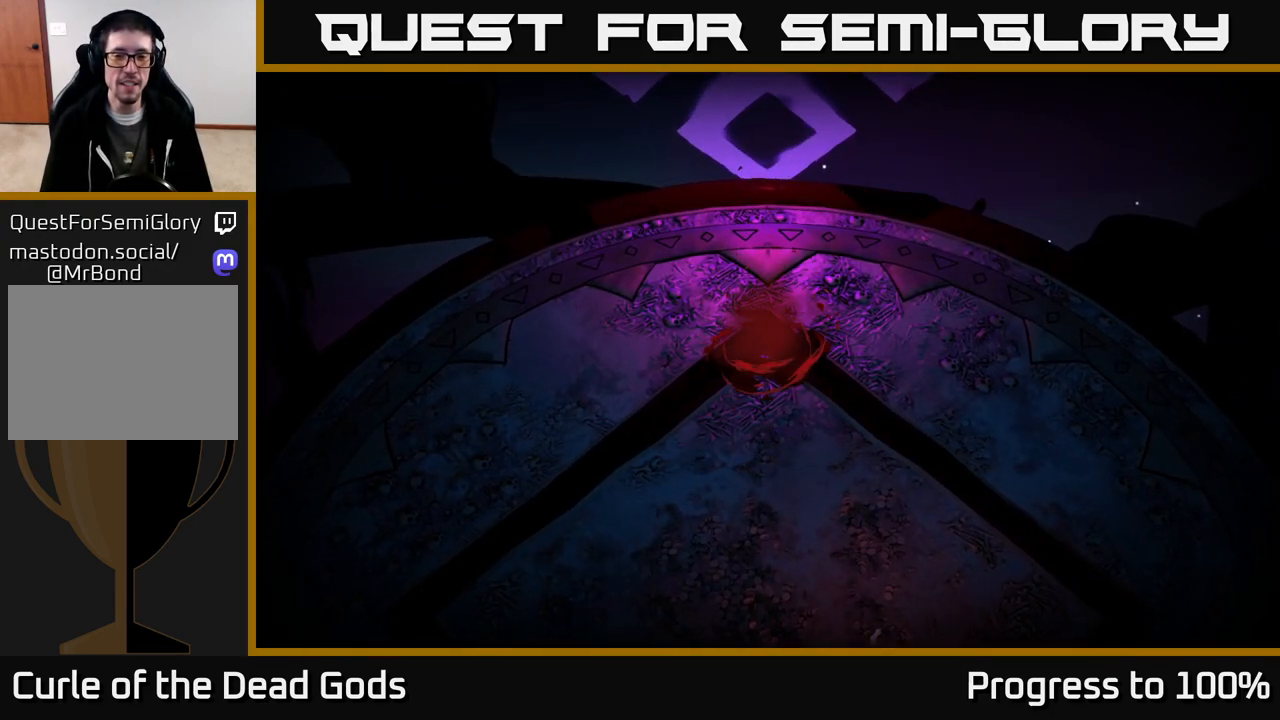
{"buttons": [], "left_stick": "up", "right_stick": "center", "events": [[283, "left_stick", "center"], [450, "left_stick", "up"]]}
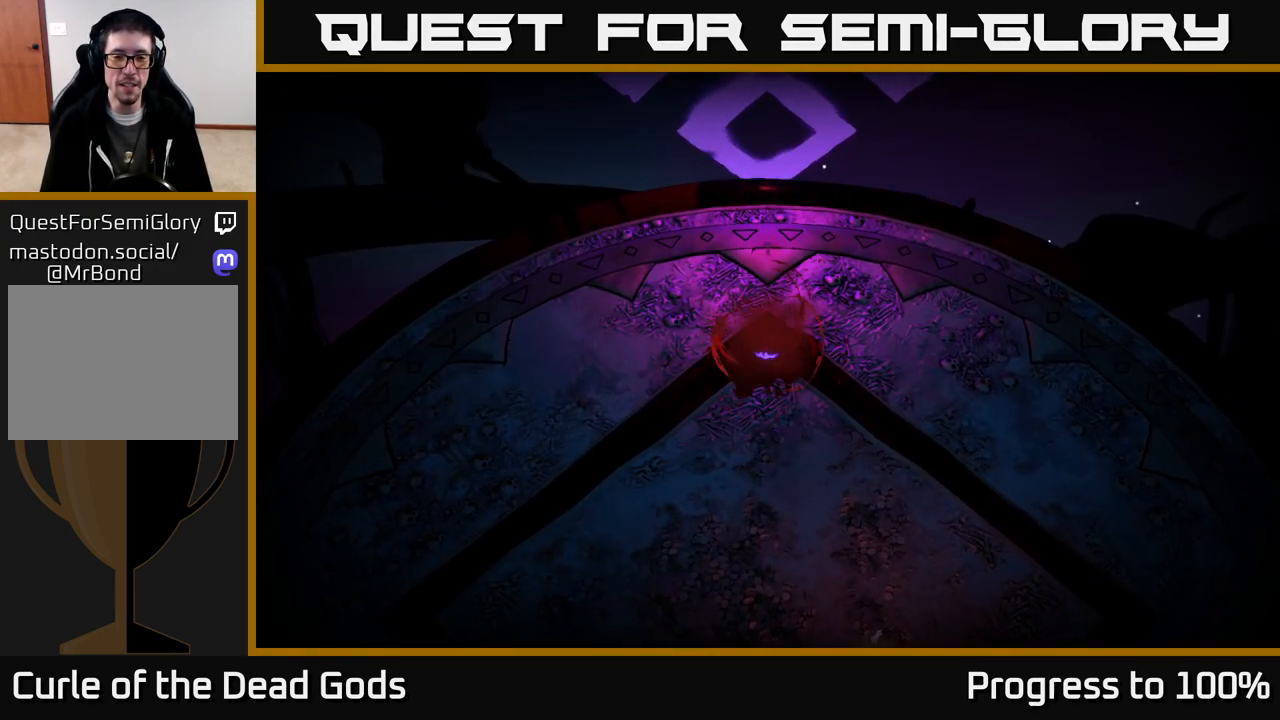
{"buttons": [], "left_stick": "up", "right_stick": "center", "events": []}
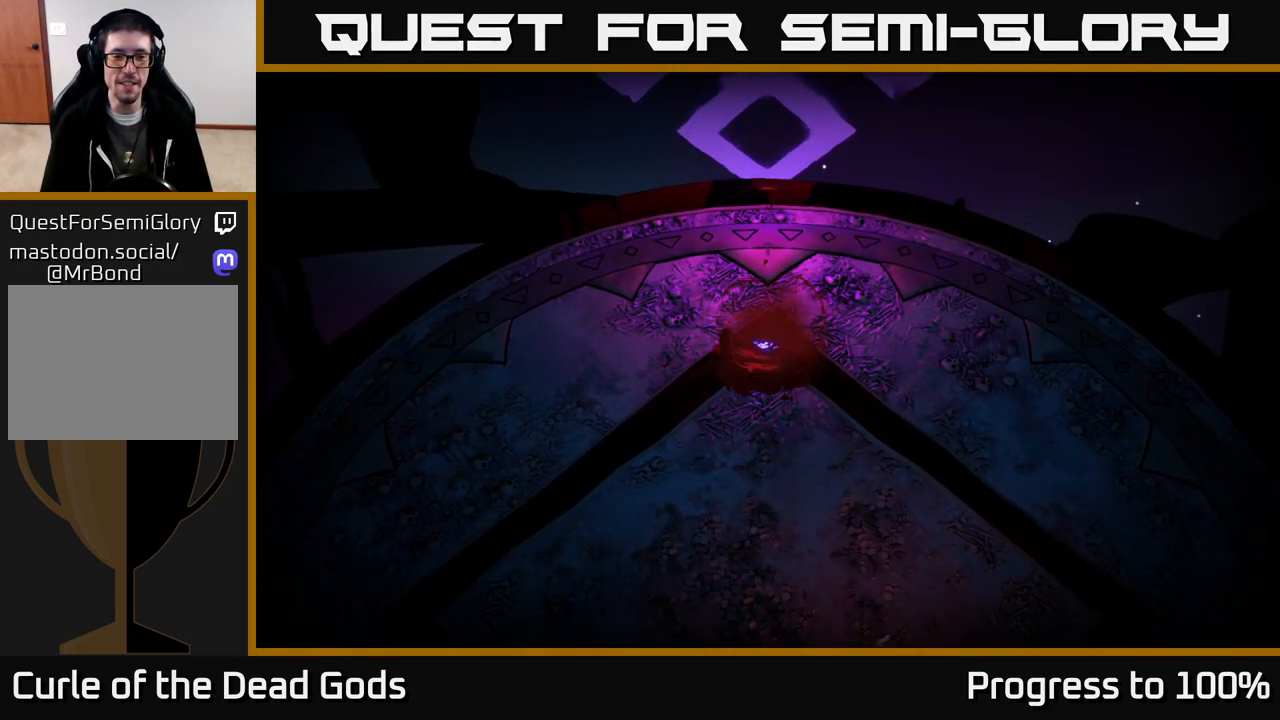
{"buttons": [], "left_stick": "up", "right_stick": "center", "events": []}
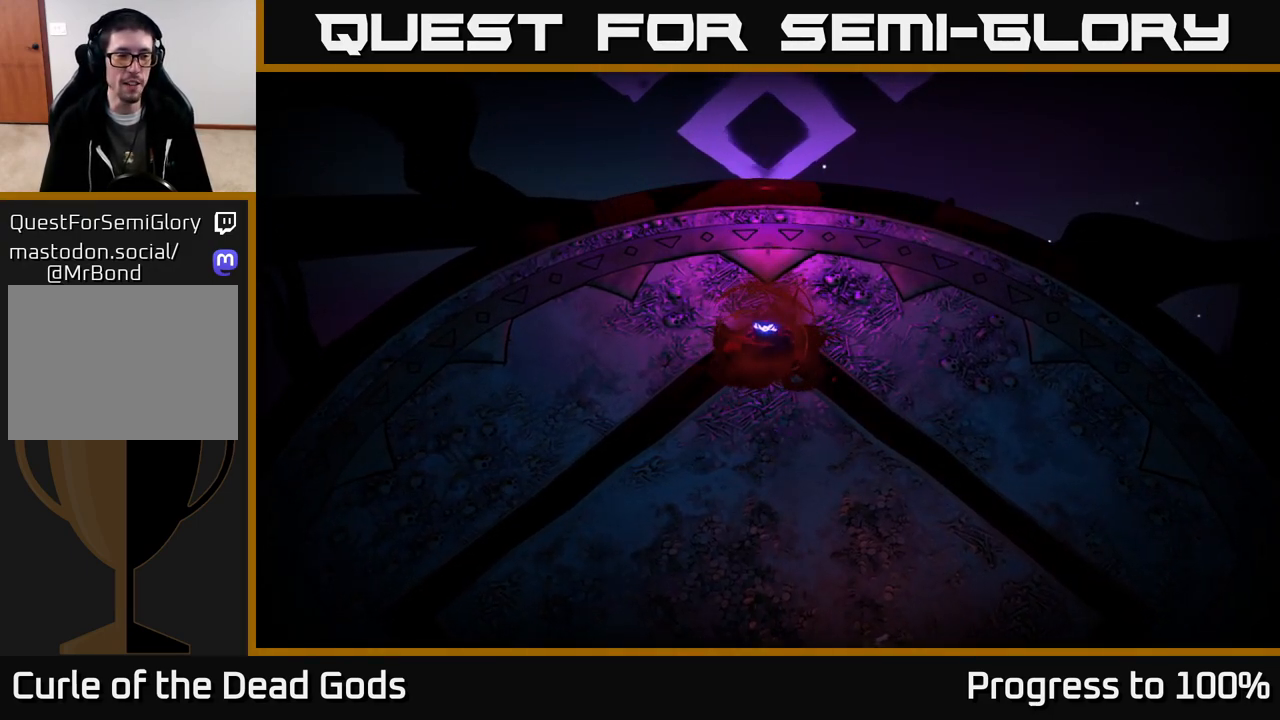
{"buttons": [], "left_stick": "up-left", "right_stick": "center", "events": [[500, "left_stick", "up-left"]]}
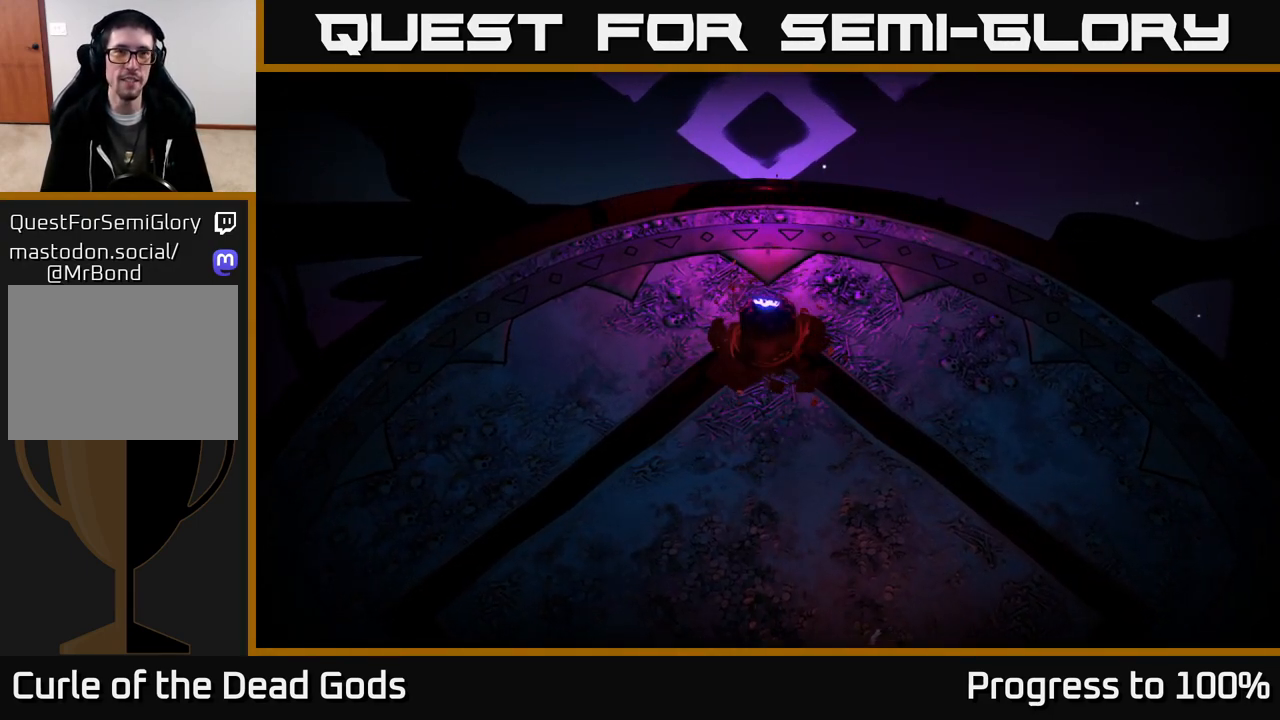
{"buttons": [], "left_stick": "up", "right_stick": "center", "events": [[167, "left_stick", "up"]]}
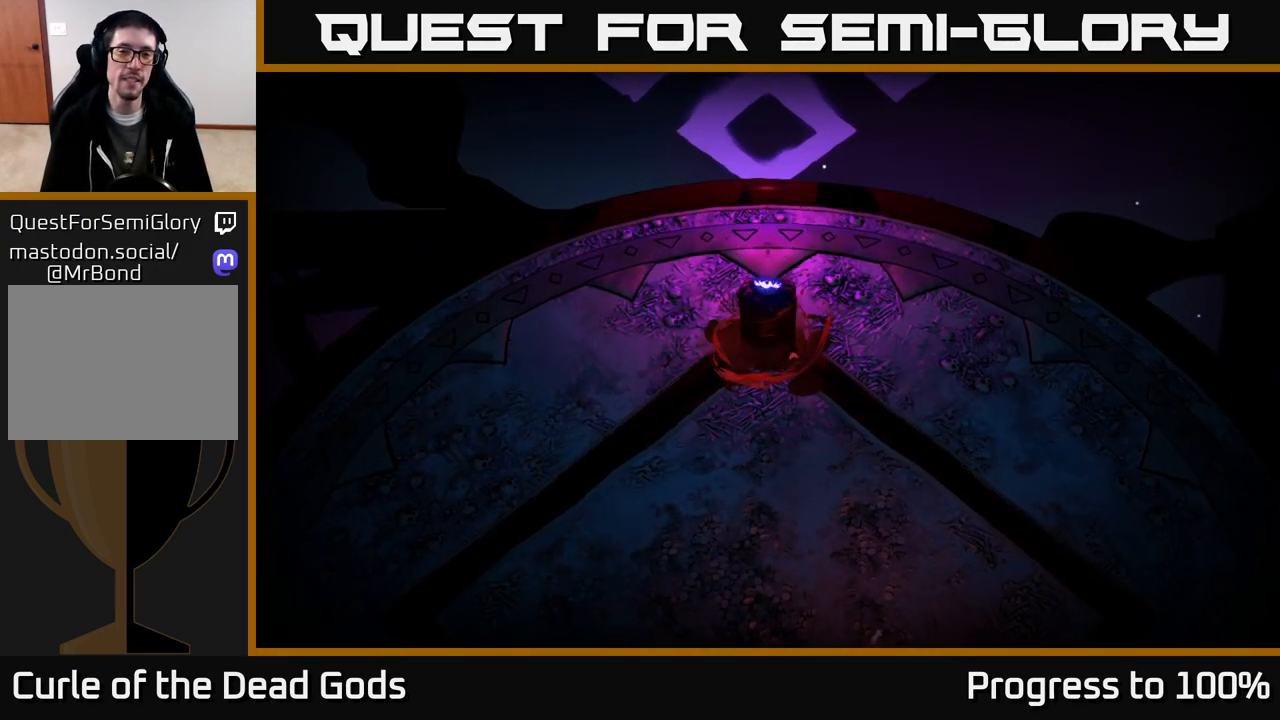
{"buttons": [], "left_stick": "up", "right_stick": "center", "events": []}
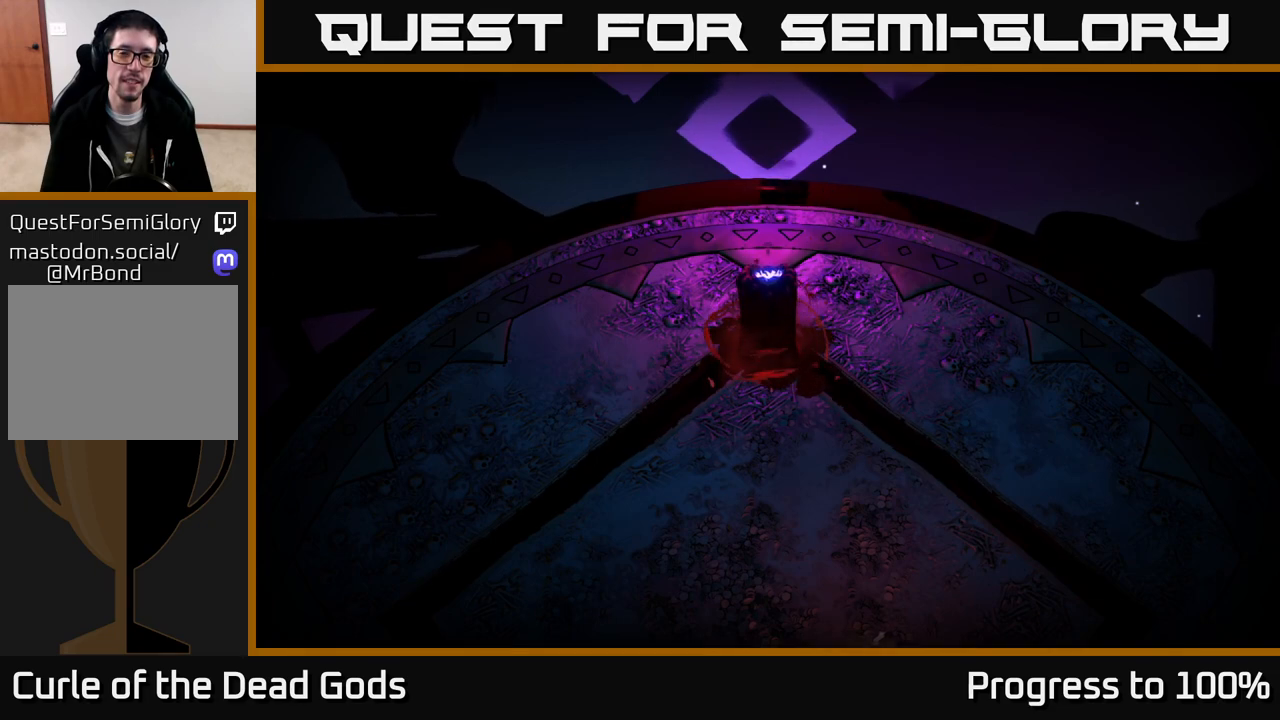
{"buttons": [], "left_stick": "center", "right_stick": "center", "events": [[183, "left_stick", "center"]]}
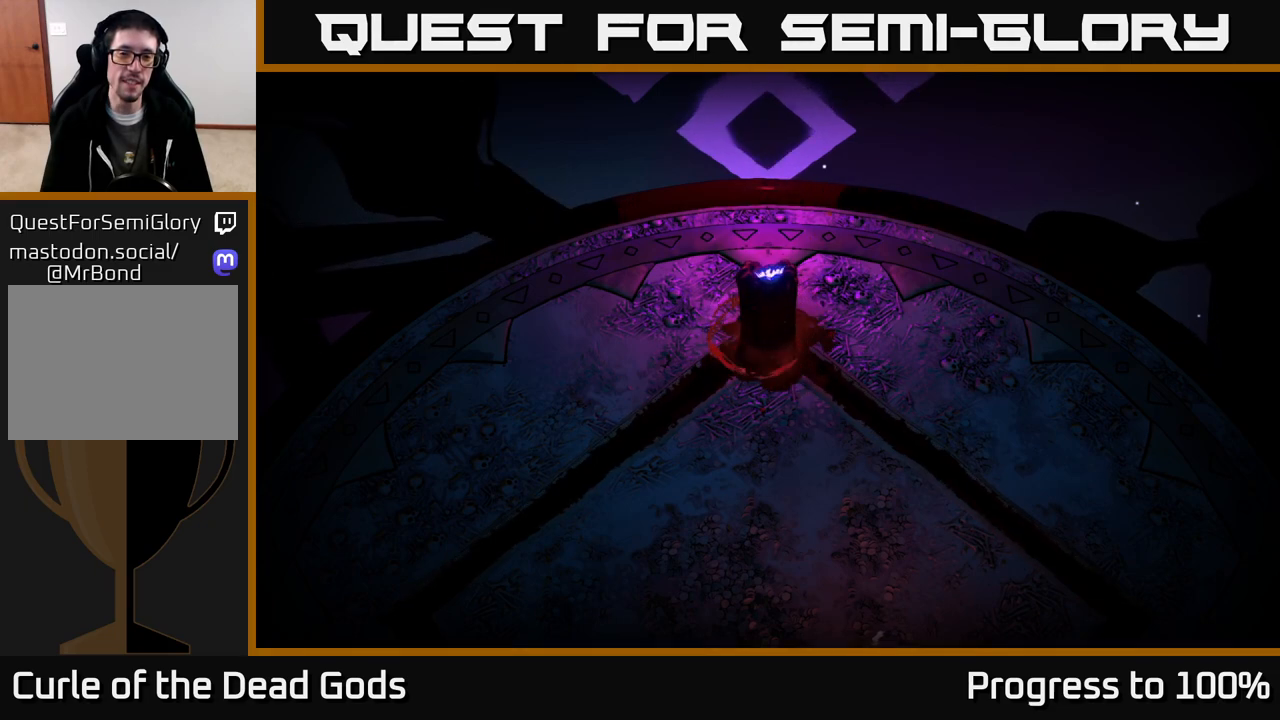
{"buttons": [], "left_stick": "center", "right_stick": "center", "events": [[50, "left_stick", "up"], [117, "left_stick", "center"]]}
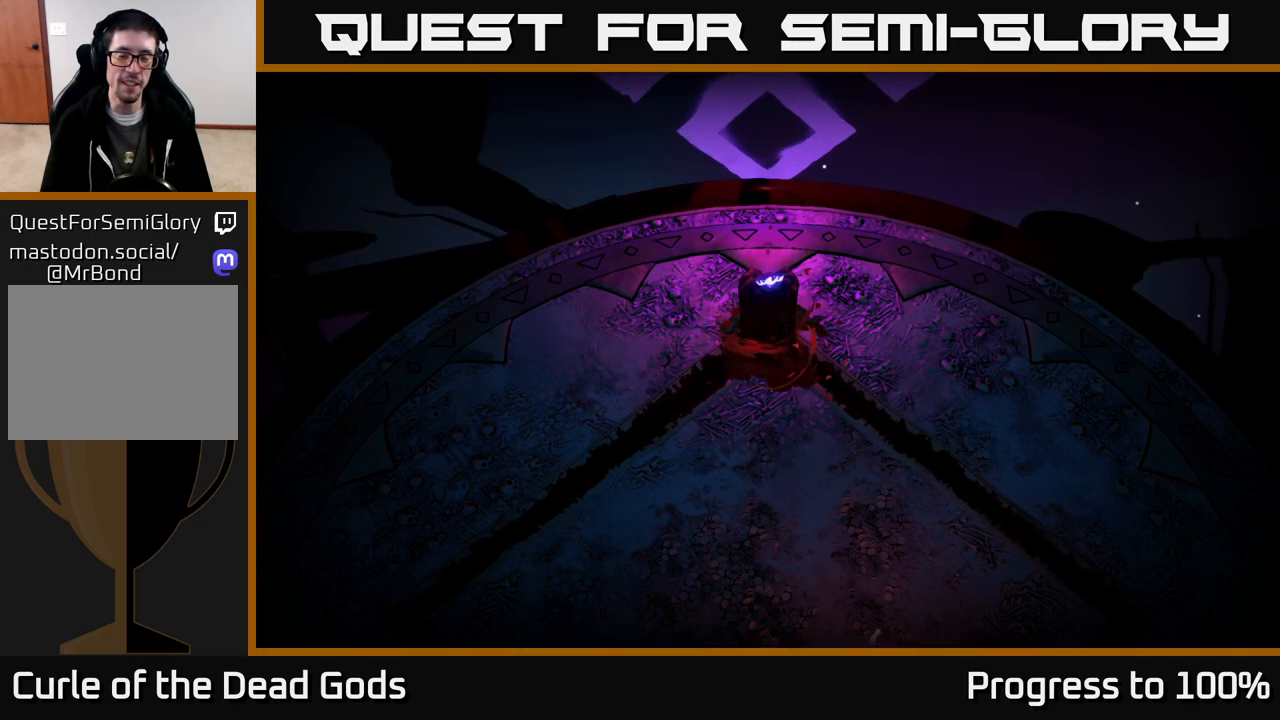
{"buttons": [], "left_stick": "center", "right_stick": "center", "events": []}
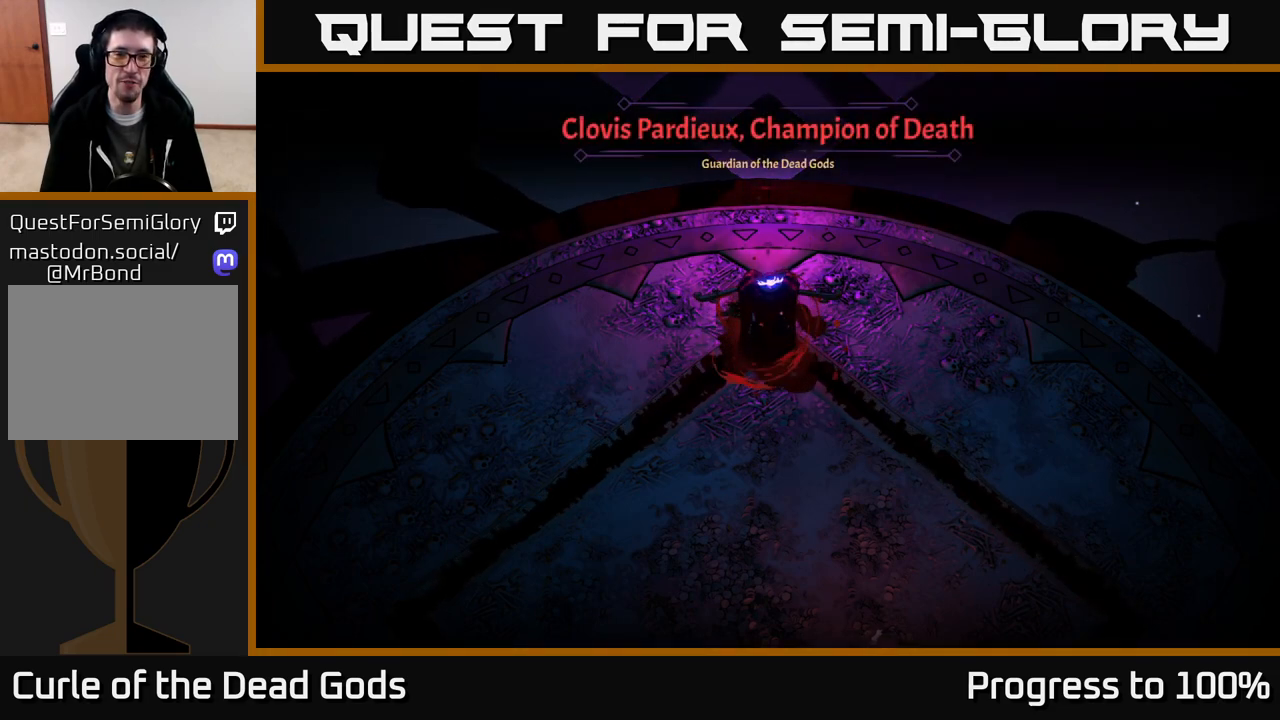
{"buttons": [], "left_stick": "up", "right_stick": "center", "events": [[467, "left_stick", "up"]]}